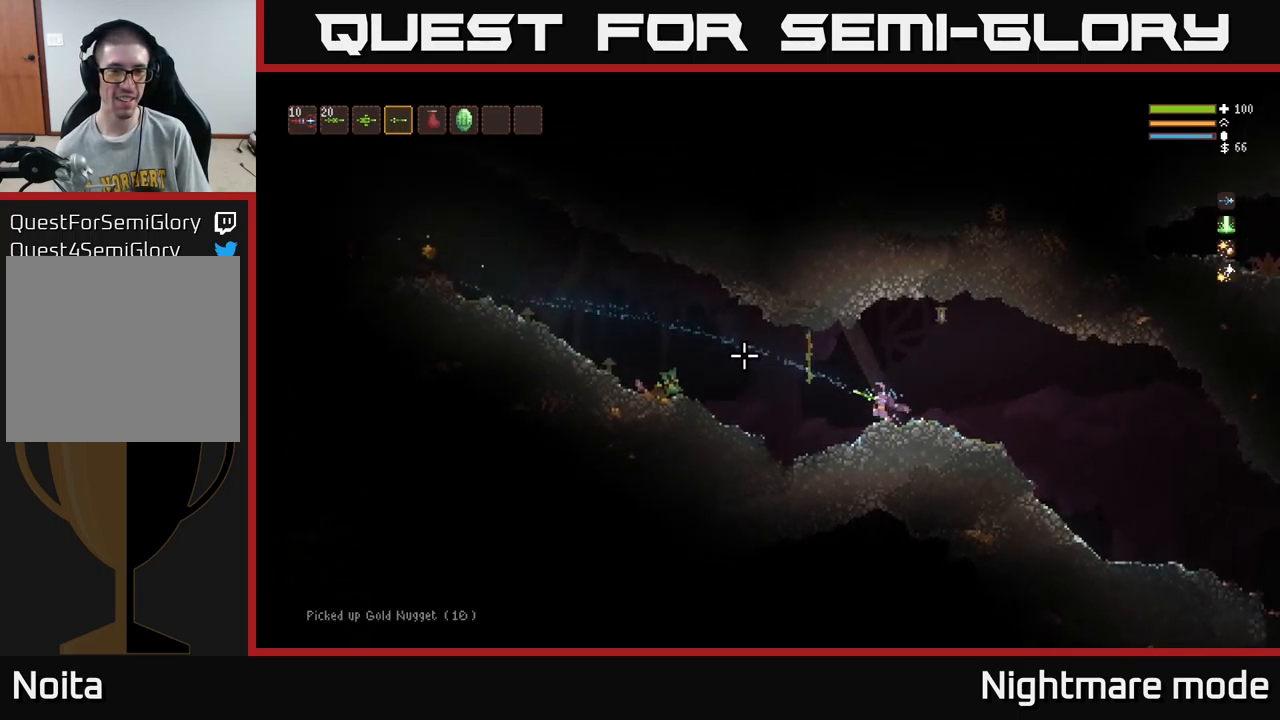
Gameplay with a controller (Xbox layout); each line is a JSON object with the inputs held at the frame after it. "events" lists button and stick changes between this image and that frame as [ms after this image, input, new state], when the widget could be followed in between.
{"buttons": [], "left_stick": "left", "right_stick": "left", "events": [[100, "L2", "down"], [217, "L2", "up"]]}
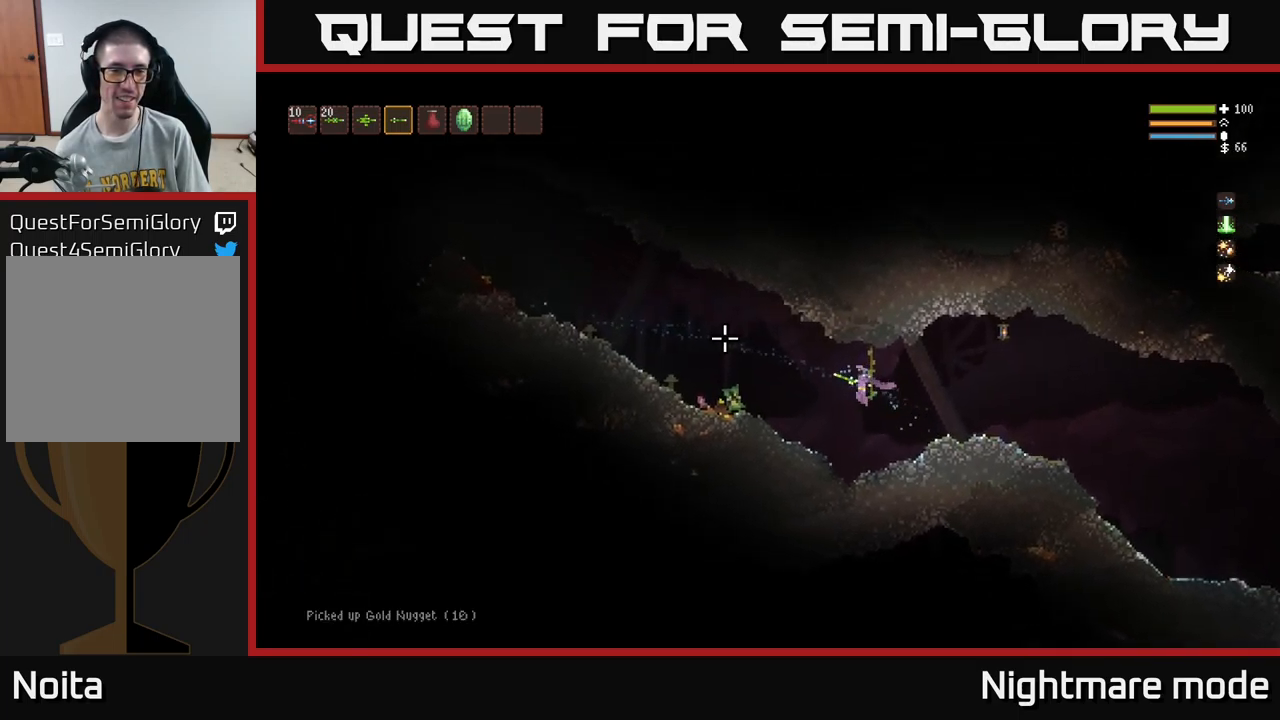
{"buttons": [], "left_stick": "left", "right_stick": "left", "events": [[50, "L2", "down"], [167, "L2", "up"], [417, "L2", "down"], [500, "L2", "up"]]}
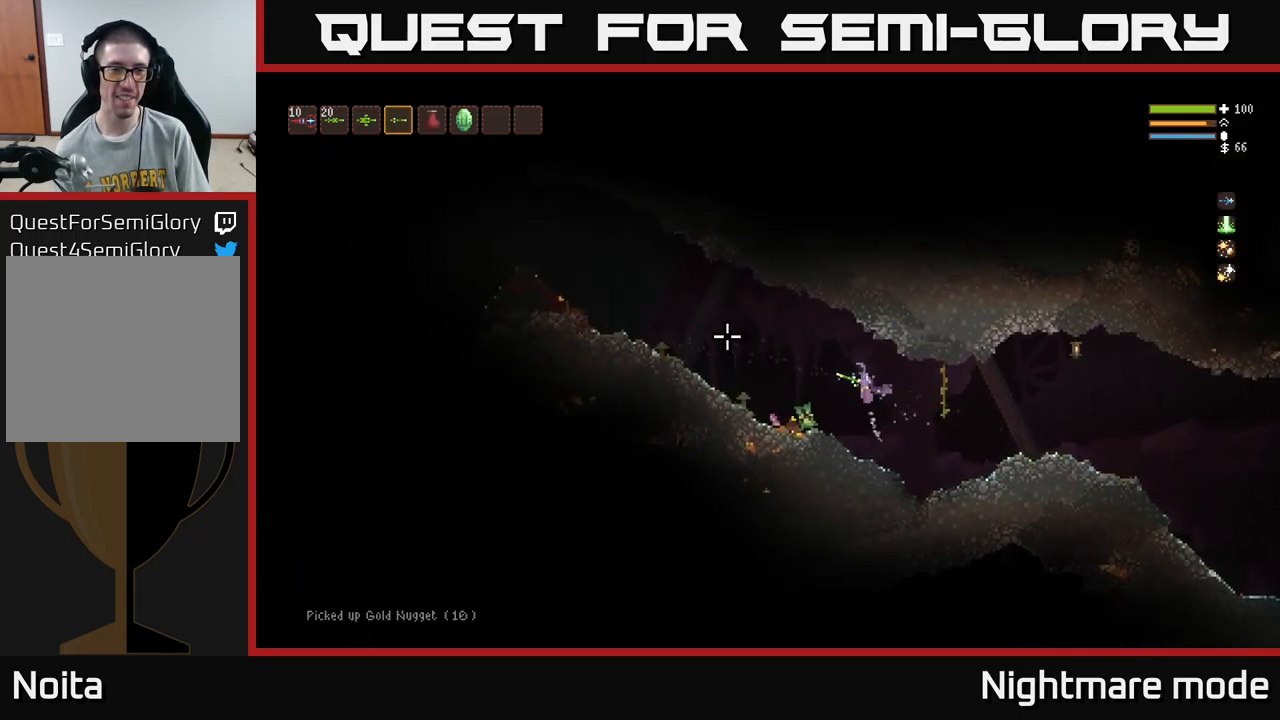
{"buttons": [], "left_stick": "left", "right_stick": "left", "events": [[200, "L2", "down"], [284, "L2", "up"]]}
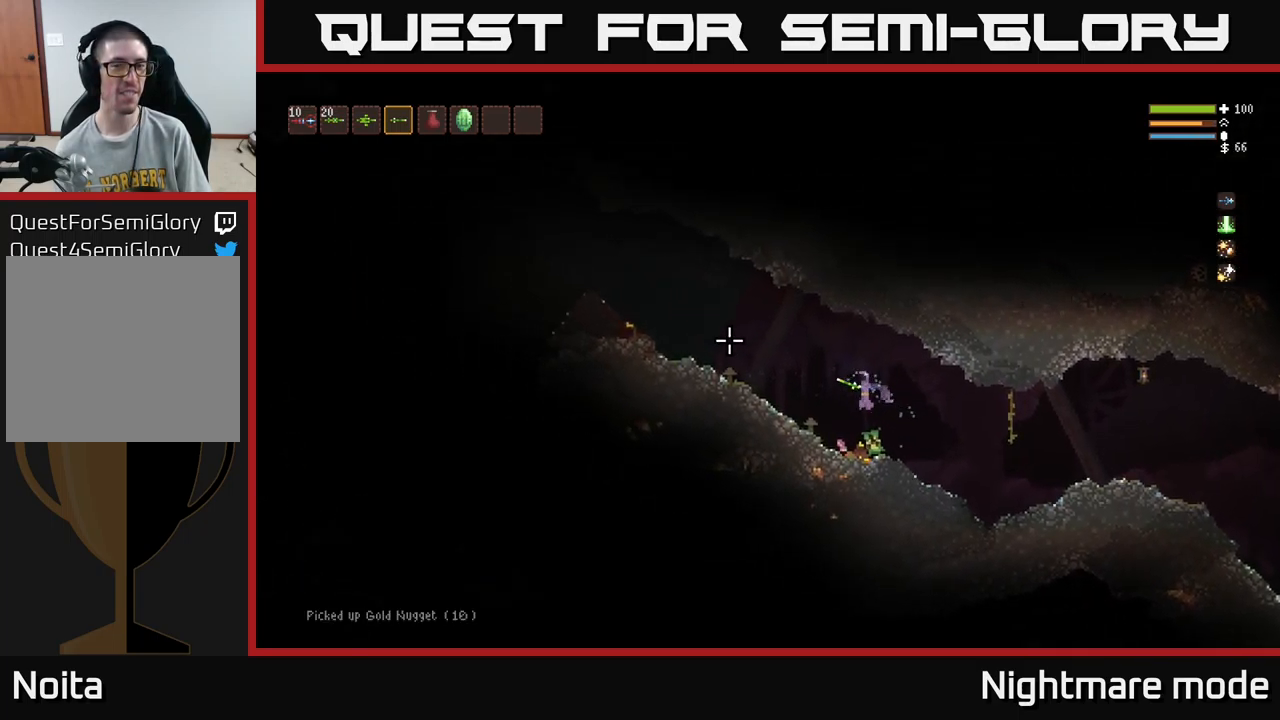
{"buttons": [], "left_stick": "left", "right_stick": "right", "events": [[117, "L3", "down"], [134, "left_stick", "right"], [150, "right_stick", "right"], [234, "L3", "up"], [250, "left_stick", "up-left"], [300, "left_stick", "center"], [400, "left_stick", "left"]]}
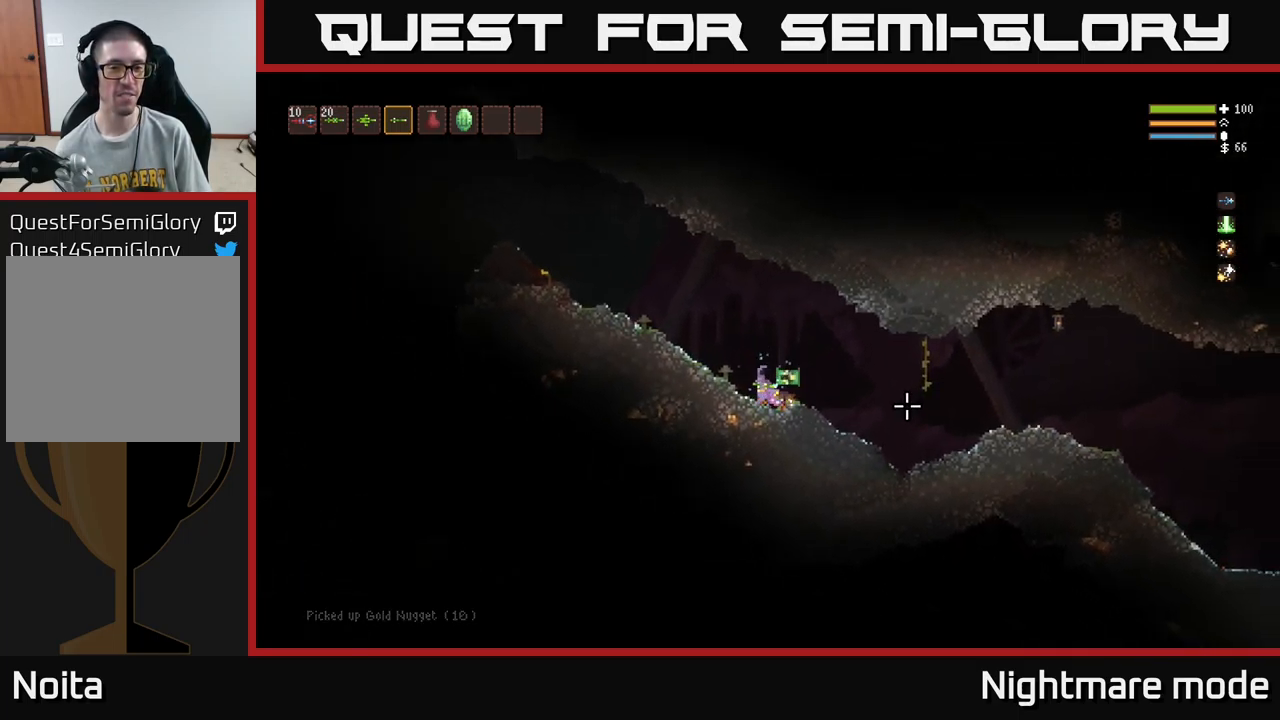
{"buttons": [], "left_stick": "left", "right_stick": "right", "events": [[17, "L2", "down"], [167, "L2", "up"]]}
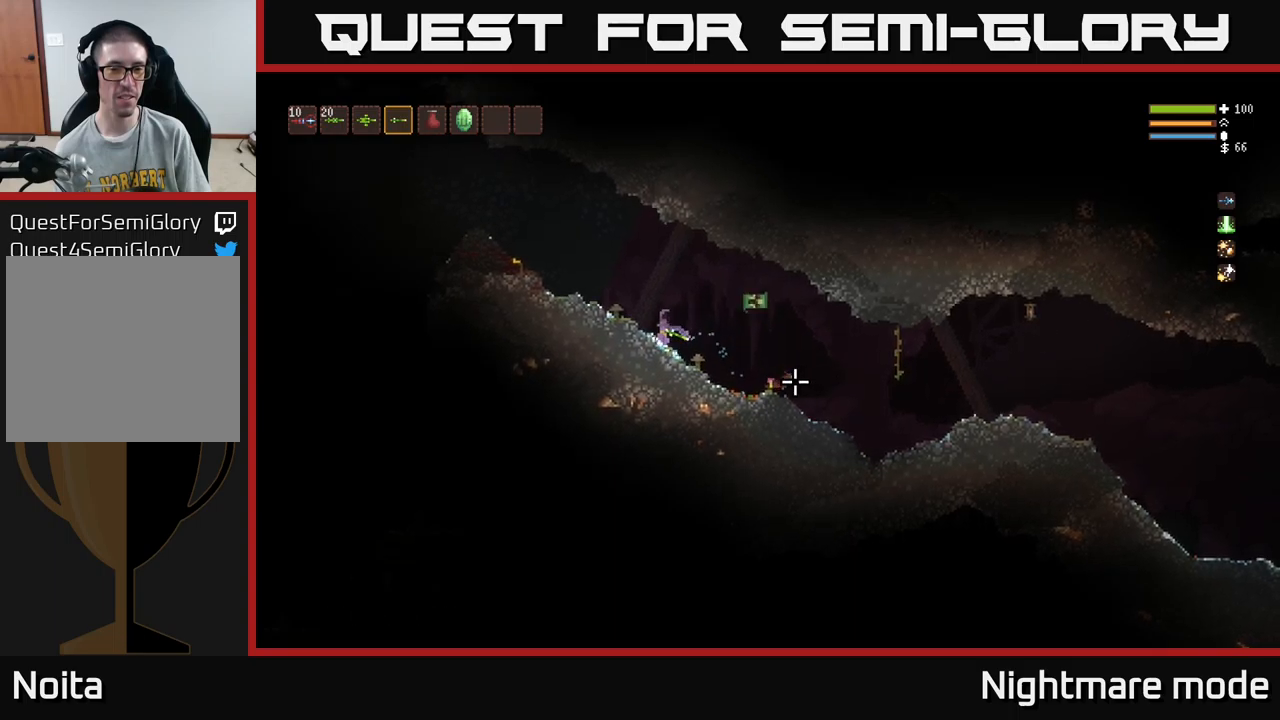
{"buttons": ["R2"], "left_stick": "left", "right_stick": "down-right", "events": [[33, "L2", "down"], [50, "right_stick", "down-right"], [467, "R2", "down"], [483, "L2", "up"]]}
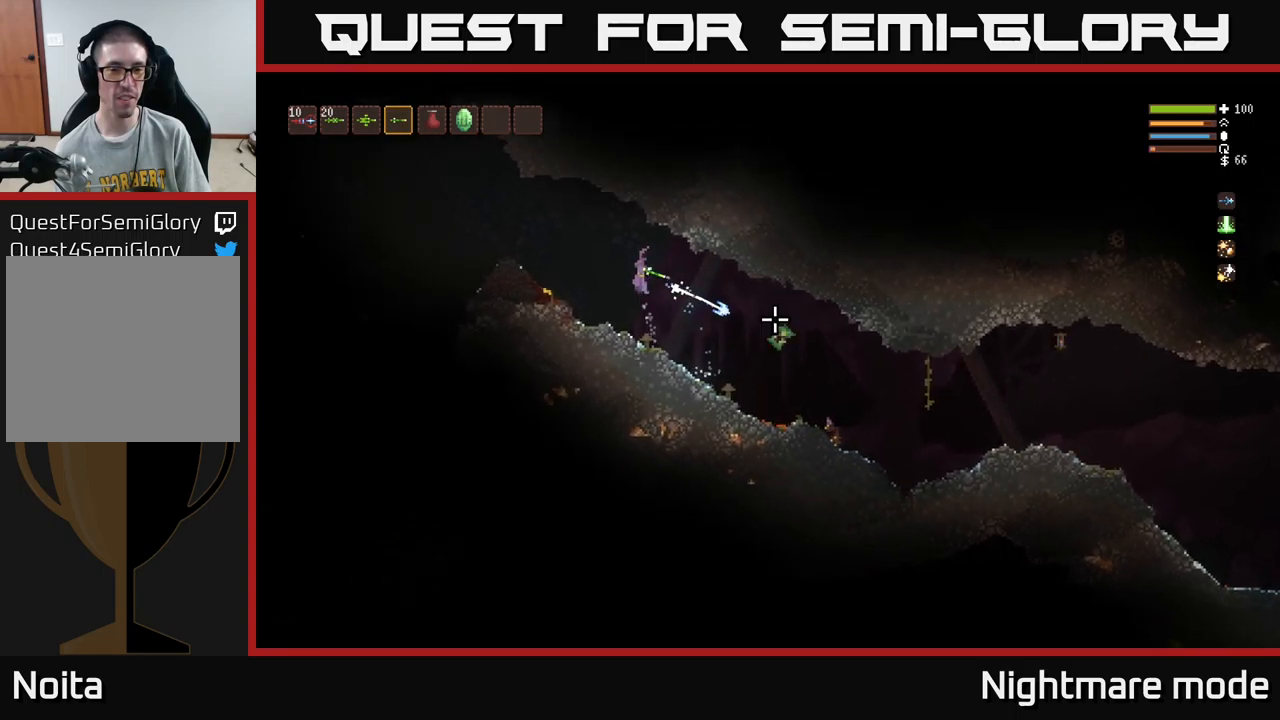
{"buttons": [], "left_stick": "left", "right_stick": "down-right", "events": [[33, "R2", "up"]]}
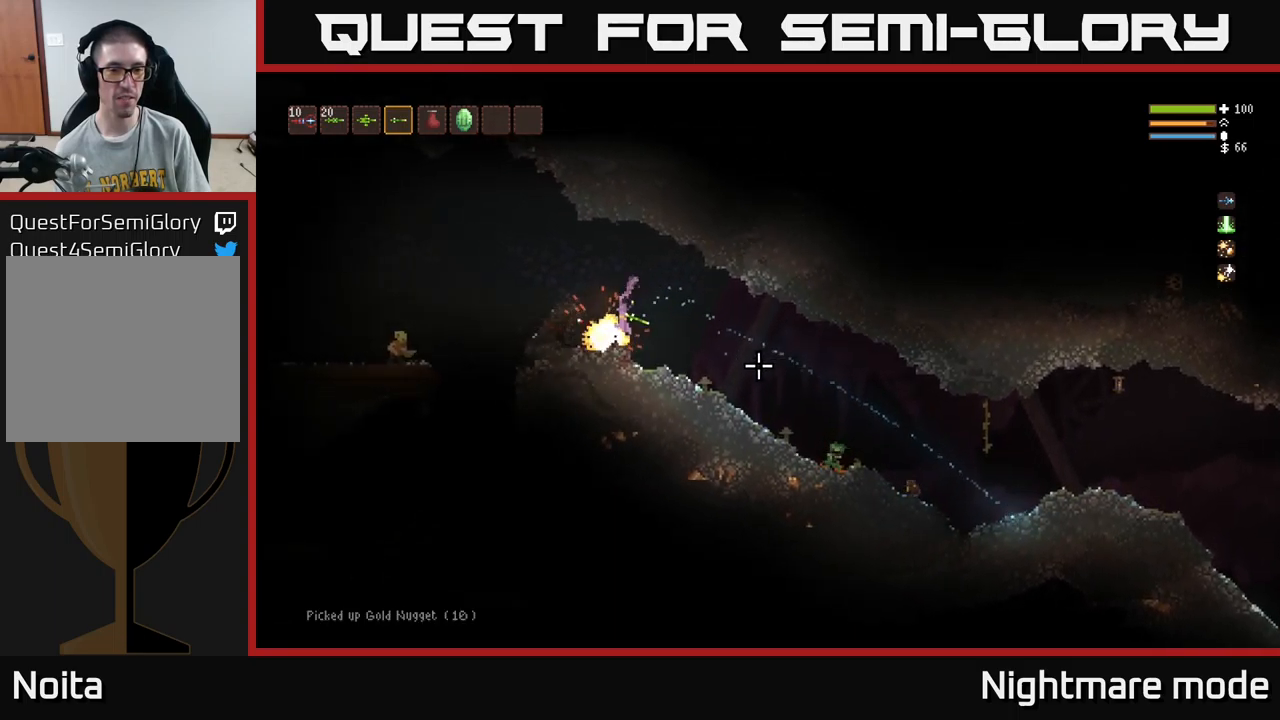
{"buttons": ["L2"], "left_stick": "left", "right_stick": "left", "events": [[133, "left_stick", "center"], [167, "right_stick", "left"], [267, "L2", "down"], [300, "left_stick", "left"]]}
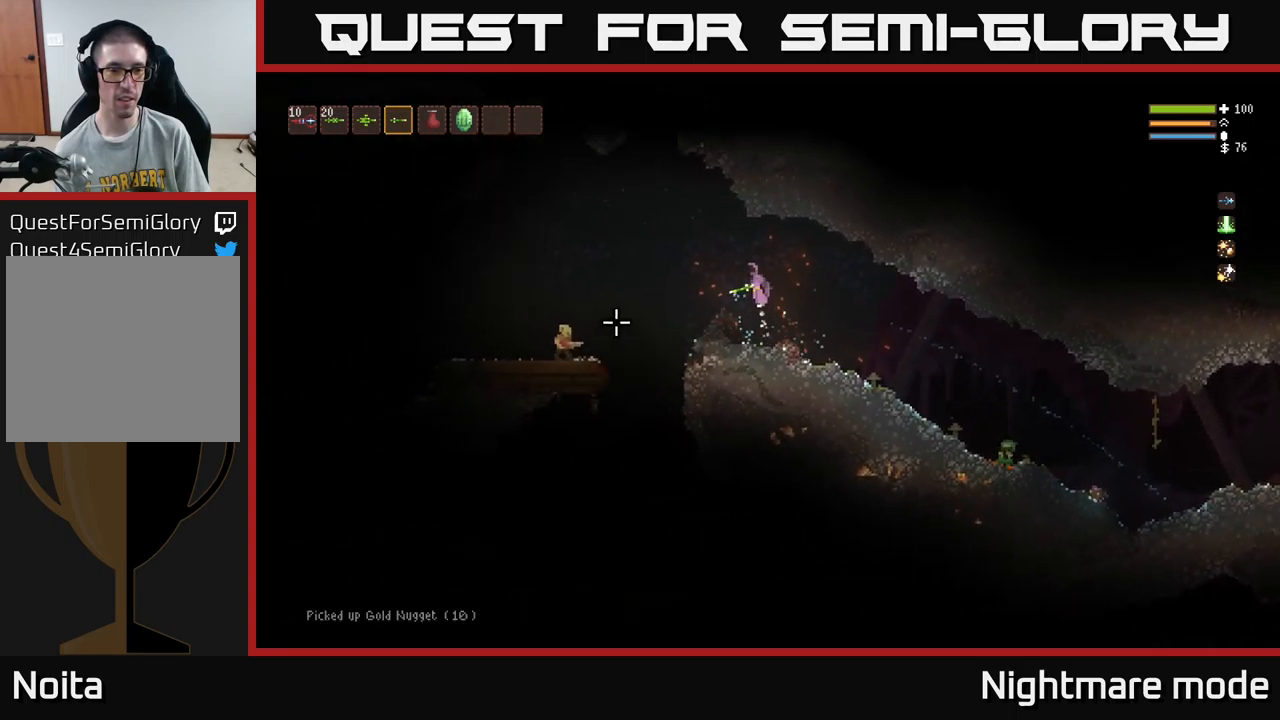
{"buttons": ["L2"], "left_stick": "left", "right_stick": "left", "events": [[33, "R2", "down"], [100, "L2", "up"], [117, "R2", "up"], [367, "L2", "down"]]}
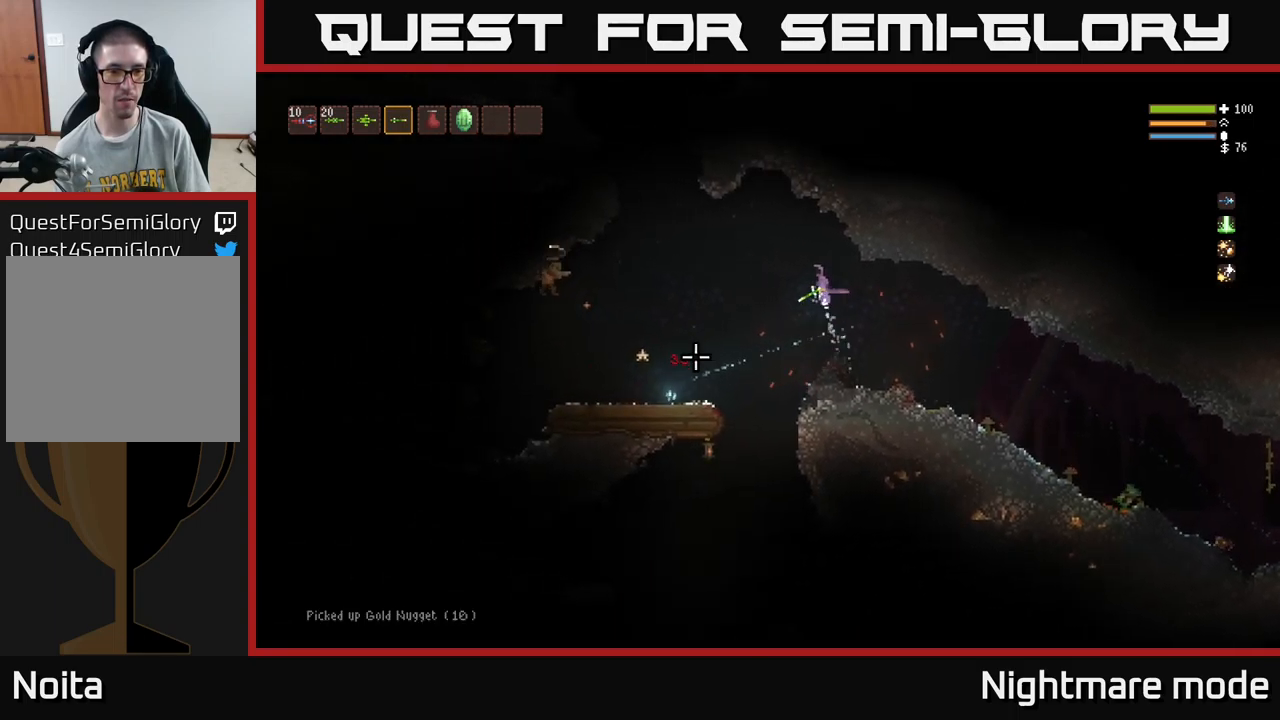
{"buttons": [], "left_stick": "up-left", "right_stick": "left", "events": [[100, "L2", "up"], [217, "L2", "down"], [350, "R2", "down"], [433, "R2", "up"], [433, "left_stick", "up-left"], [467, "L2", "up"]]}
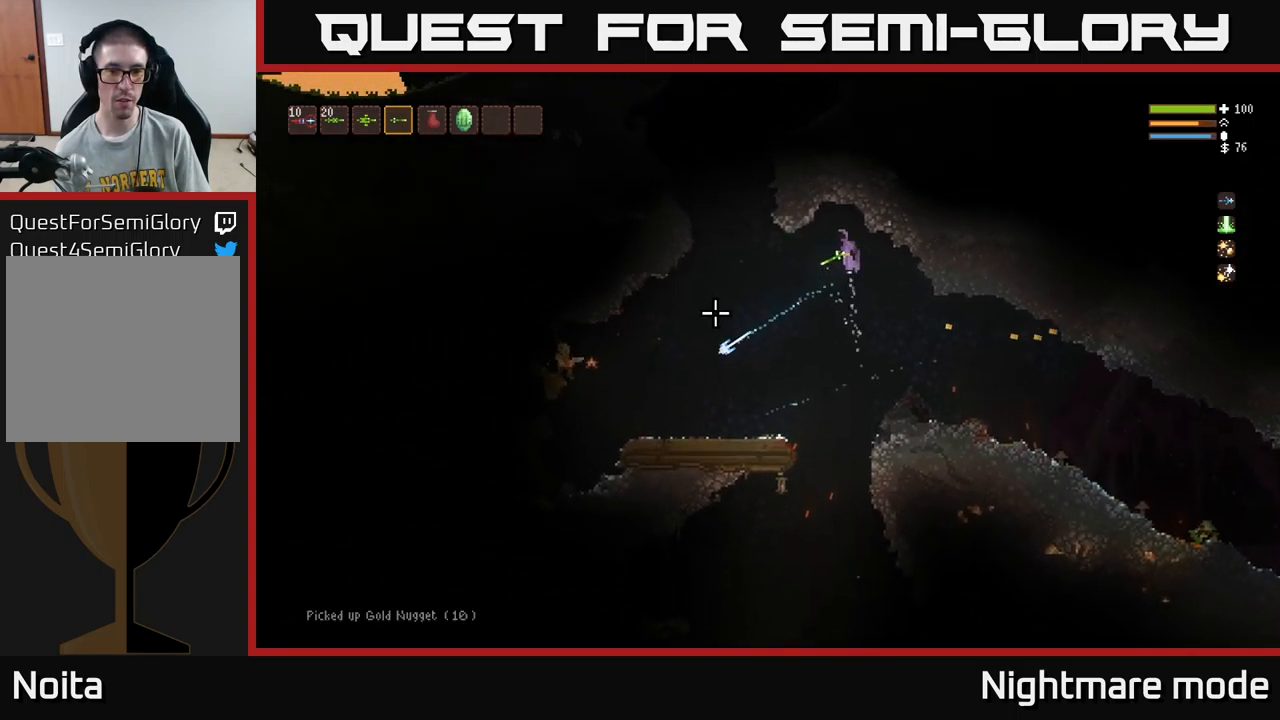
{"buttons": [], "left_stick": "left", "right_stick": "left", "events": [[300, "left_stick", "left"]]}
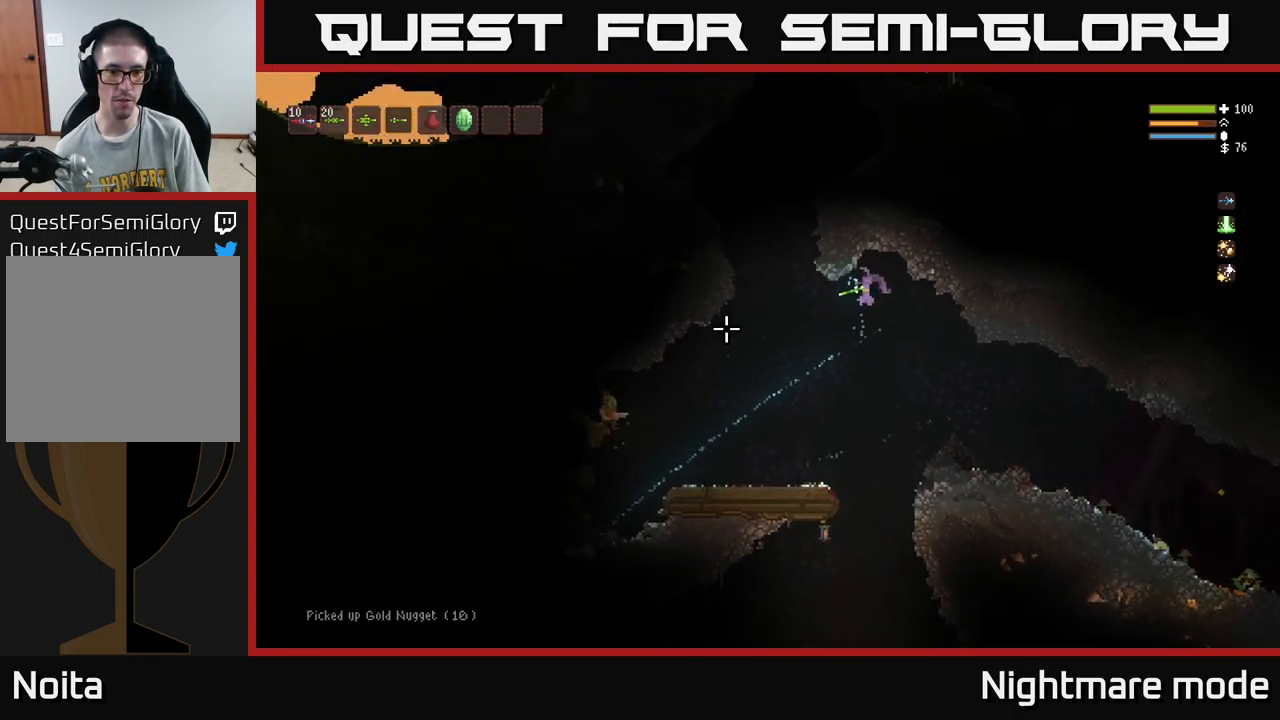
{"buttons": [], "left_stick": "left", "right_stick": "left", "events": [[167, "left_stick", "center"], [250, "R2", "down"], [300, "R2", "up"], [367, "left_stick", "left"]]}
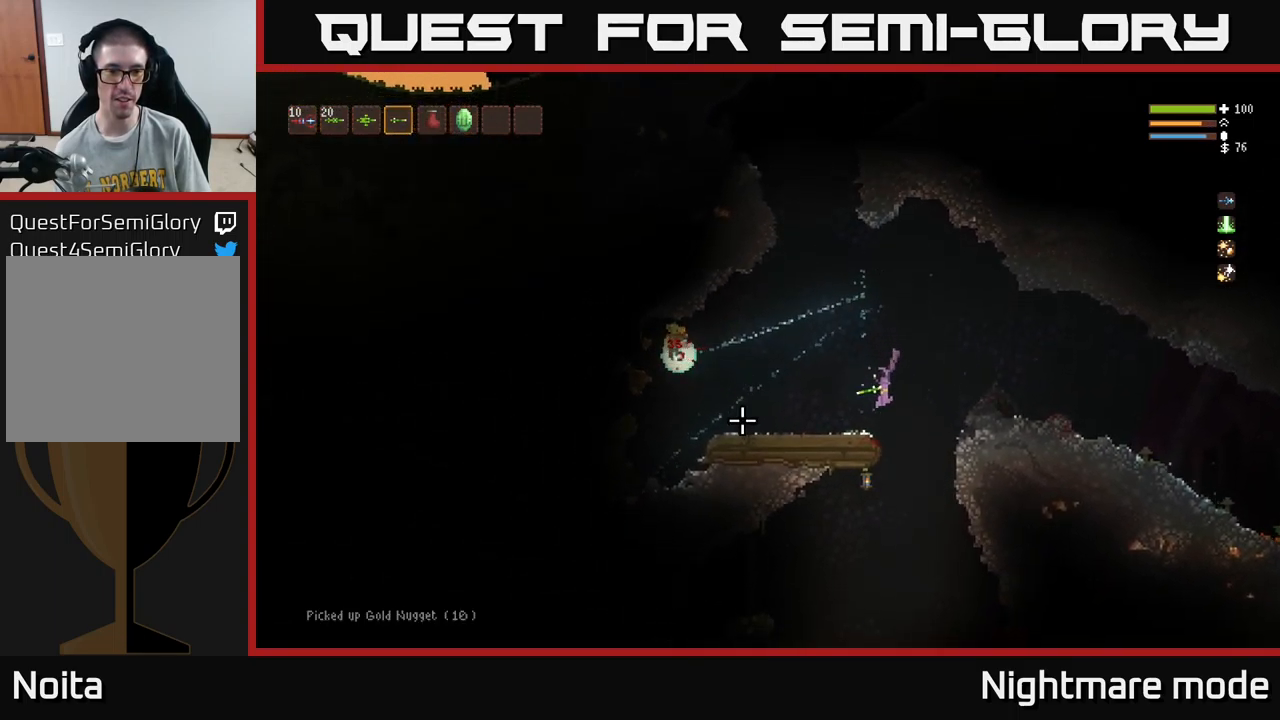
{"buttons": [], "left_stick": "left", "right_stick": "left", "events": [[50, "left_stick", "center"], [200, "L2", "down"], [417, "left_stick", "left"], [450, "L2", "up"]]}
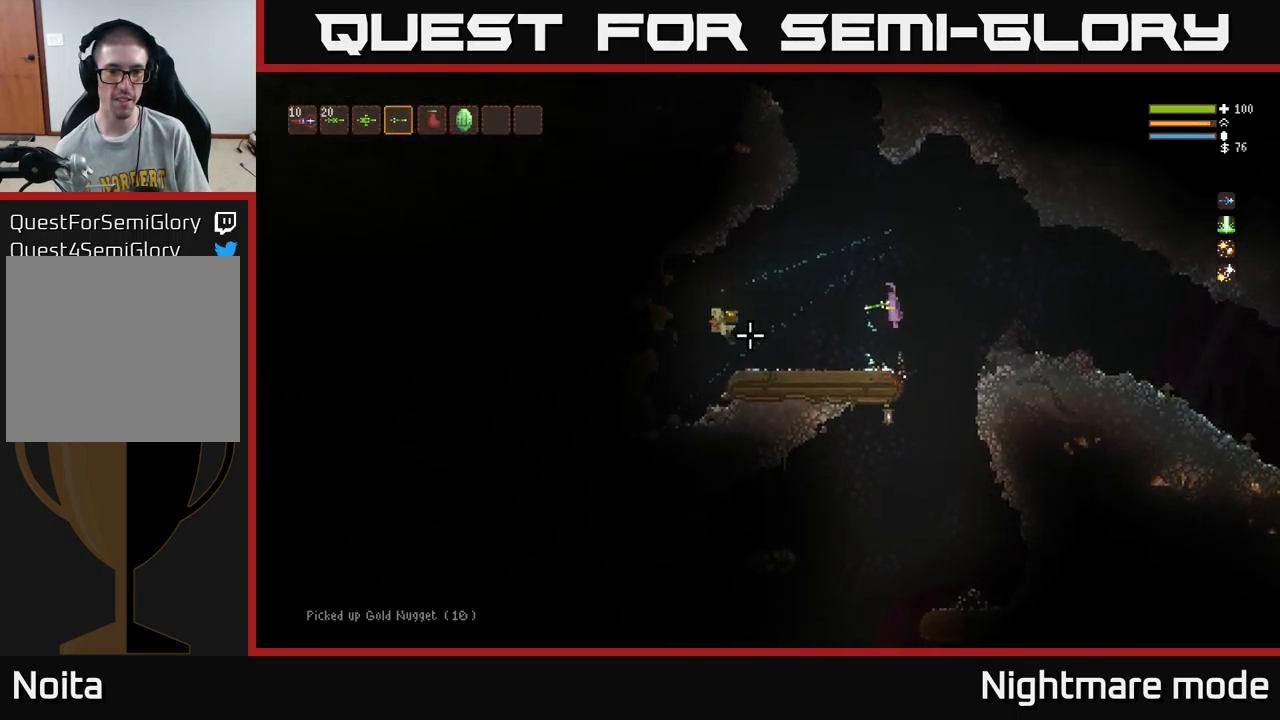
{"buttons": [], "left_stick": "left", "right_stick": "left", "events": []}
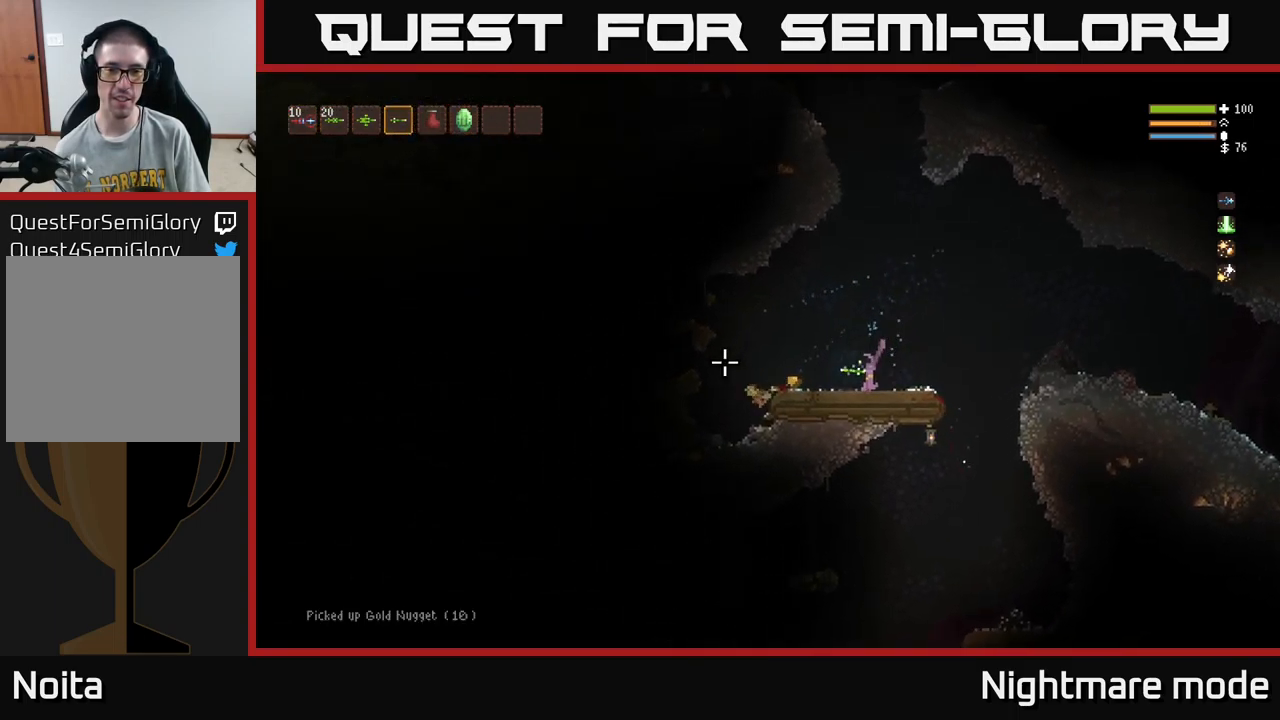
{"buttons": [], "left_stick": "center", "right_stick": "up-right", "events": [[83, "L2", "down"], [133, "L2", "up"], [250, "right_stick", "up-right"], [466, "left_stick", "center"]]}
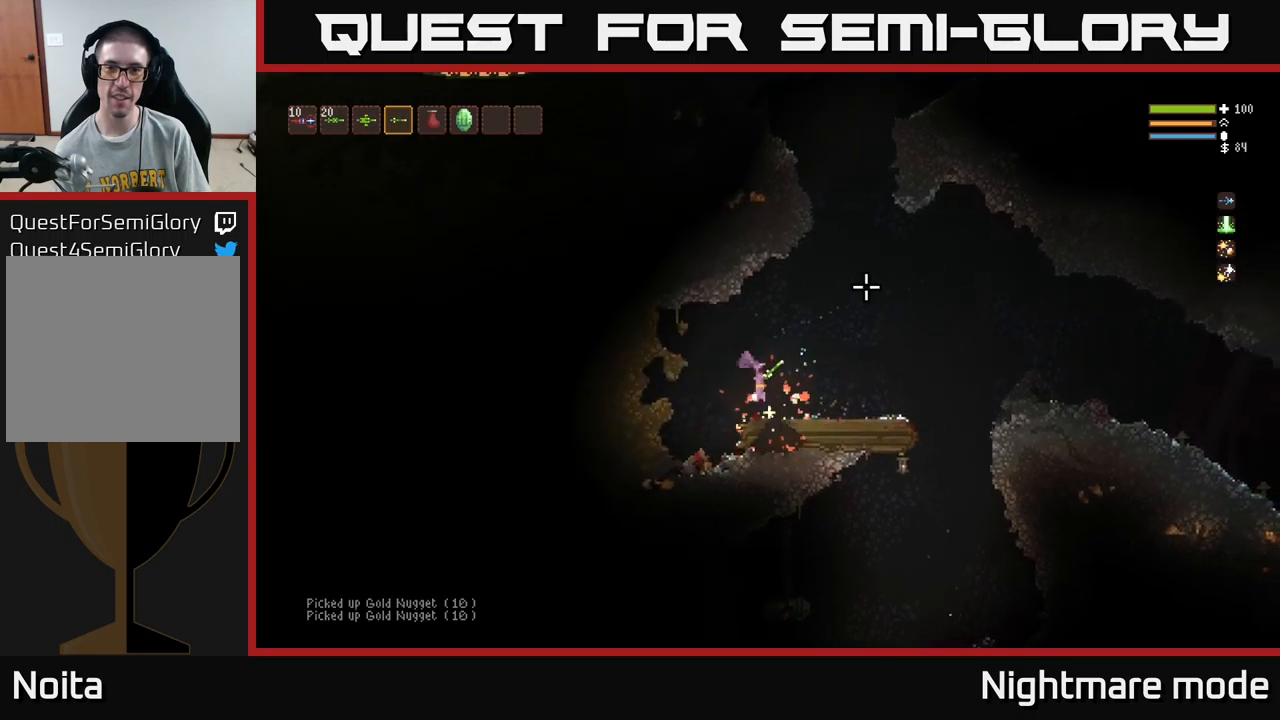
{"buttons": ["L2"], "left_stick": "right", "right_stick": "up-left", "events": [[33, "left_stick", "right"], [50, "right_stick", "up"], [183, "right_stick", "up-left"], [333, "L2", "down"]]}
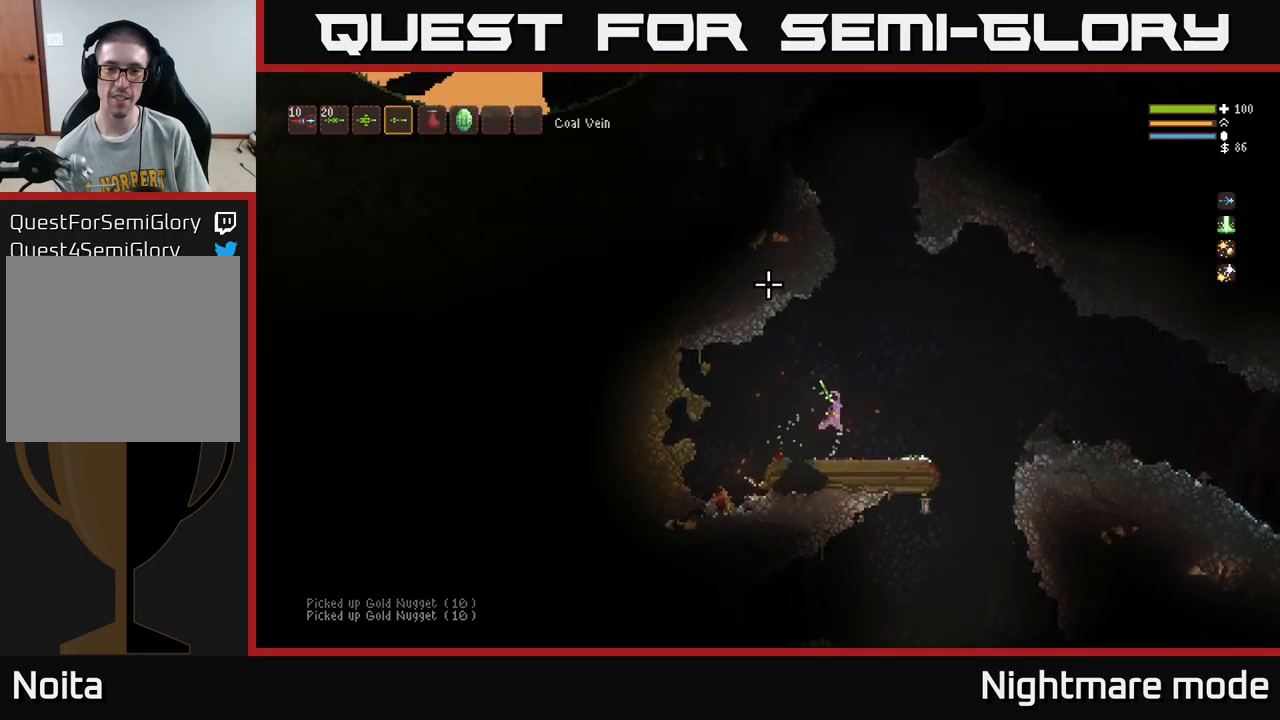
{"buttons": ["L2"], "left_stick": "center", "right_stick": "up", "events": [[167, "left_stick", "center"], [233, "left_stick", "left"], [350, "left_stick", "center"], [400, "right_stick", "up"]]}
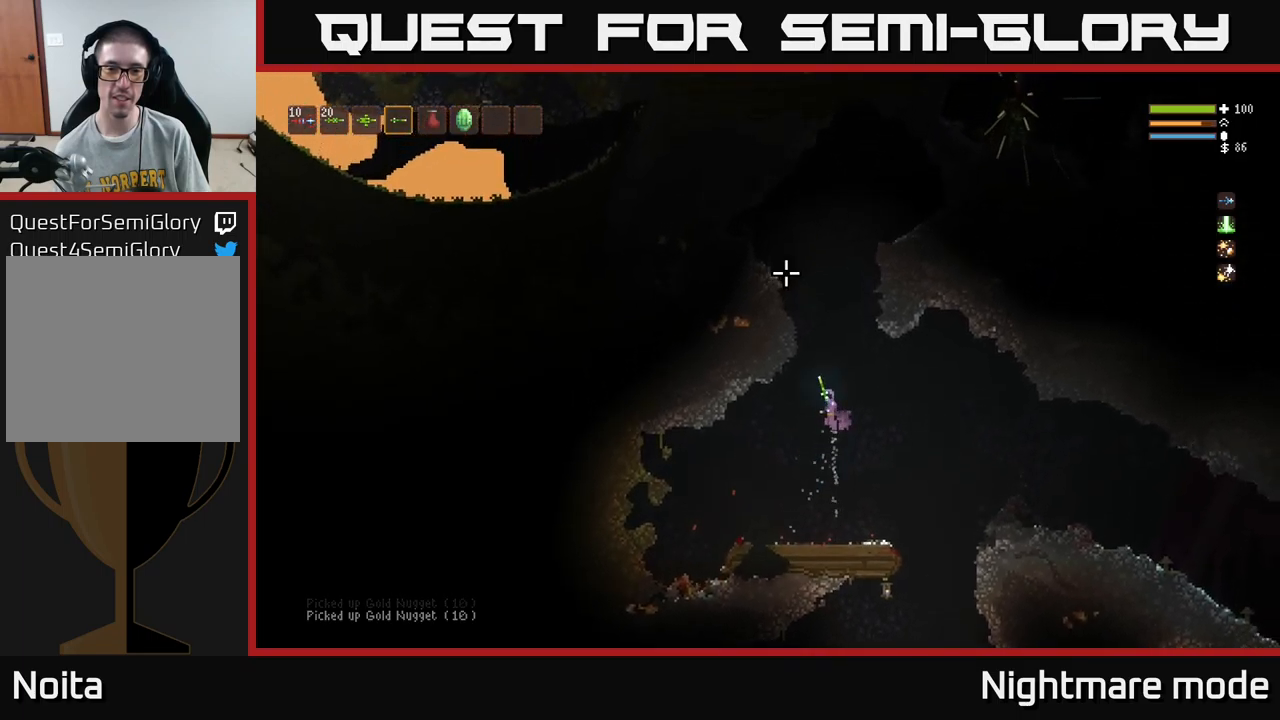
{"buttons": ["L2"], "left_stick": "left", "right_stick": "up", "events": [[417, "left_stick", "left"]]}
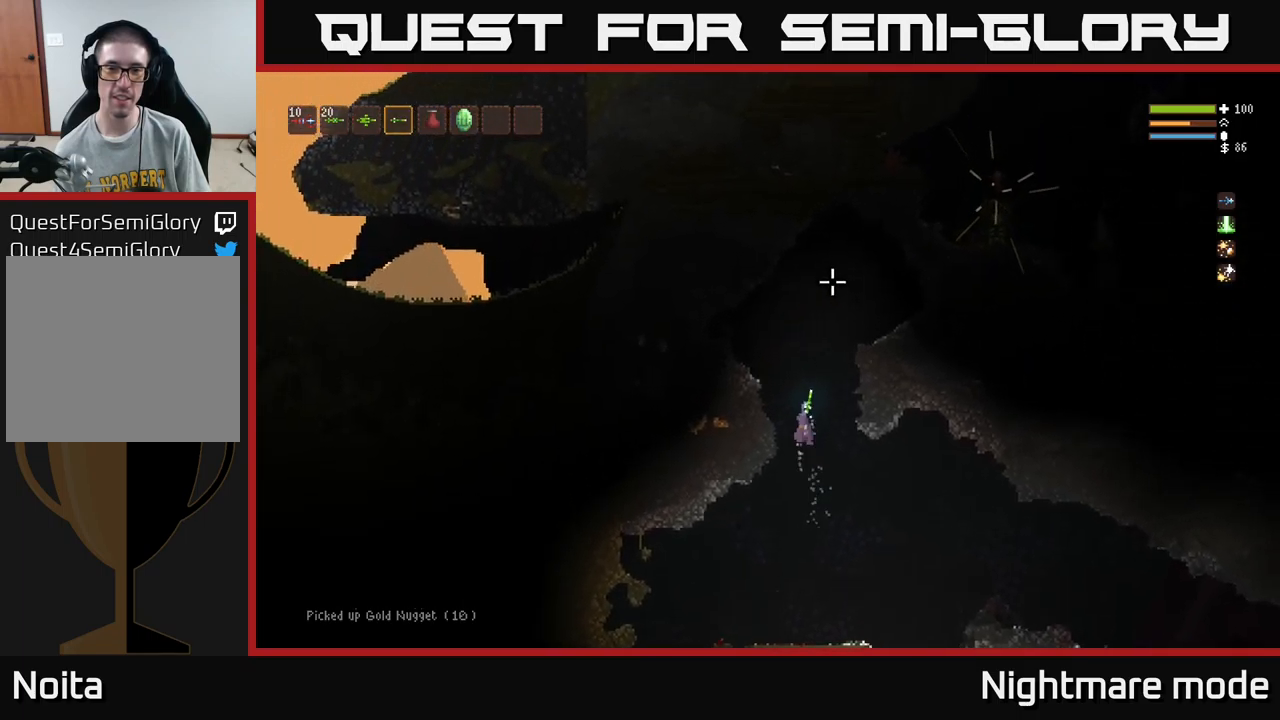
{"buttons": [], "left_stick": "center", "right_stick": "up-right", "events": [[67, "right_stick", "up-right"], [133, "L2", "up"], [450, "left_stick", "center"]]}
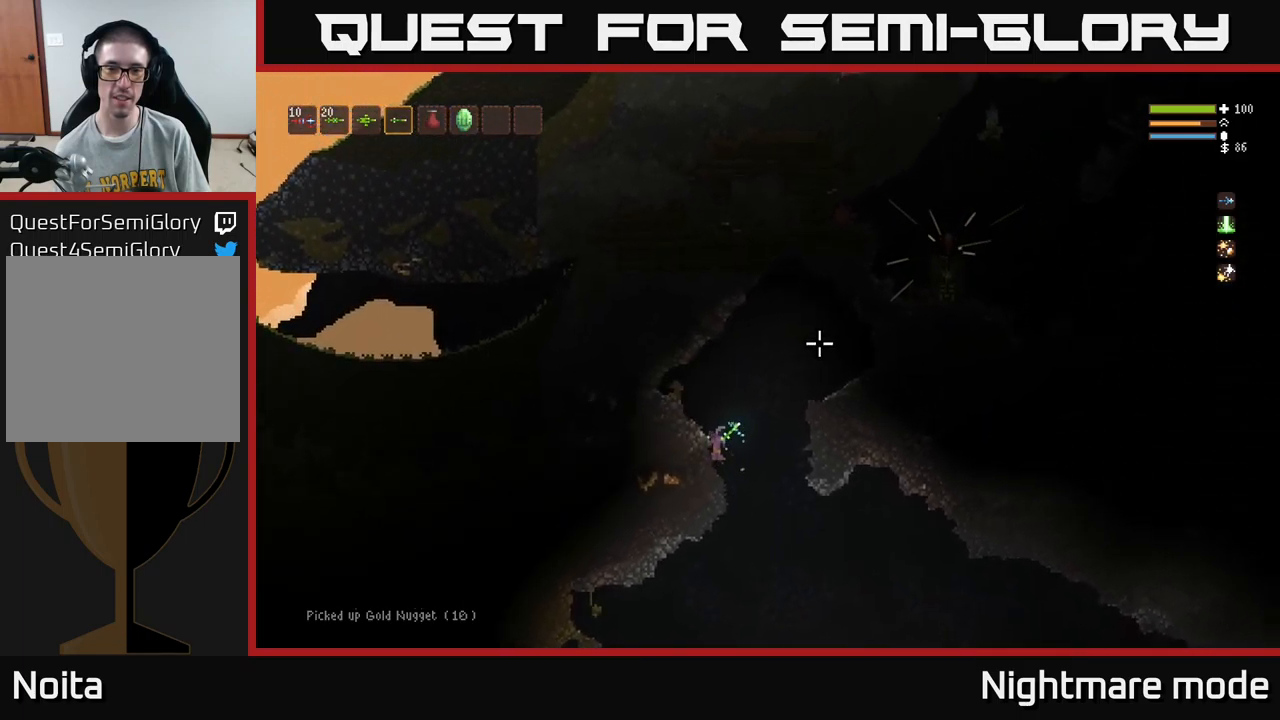
{"buttons": [], "left_stick": "right", "right_stick": "up-right", "events": [[33, "left_stick", "right"], [67, "L2", "down"], [450, "L2", "up"]]}
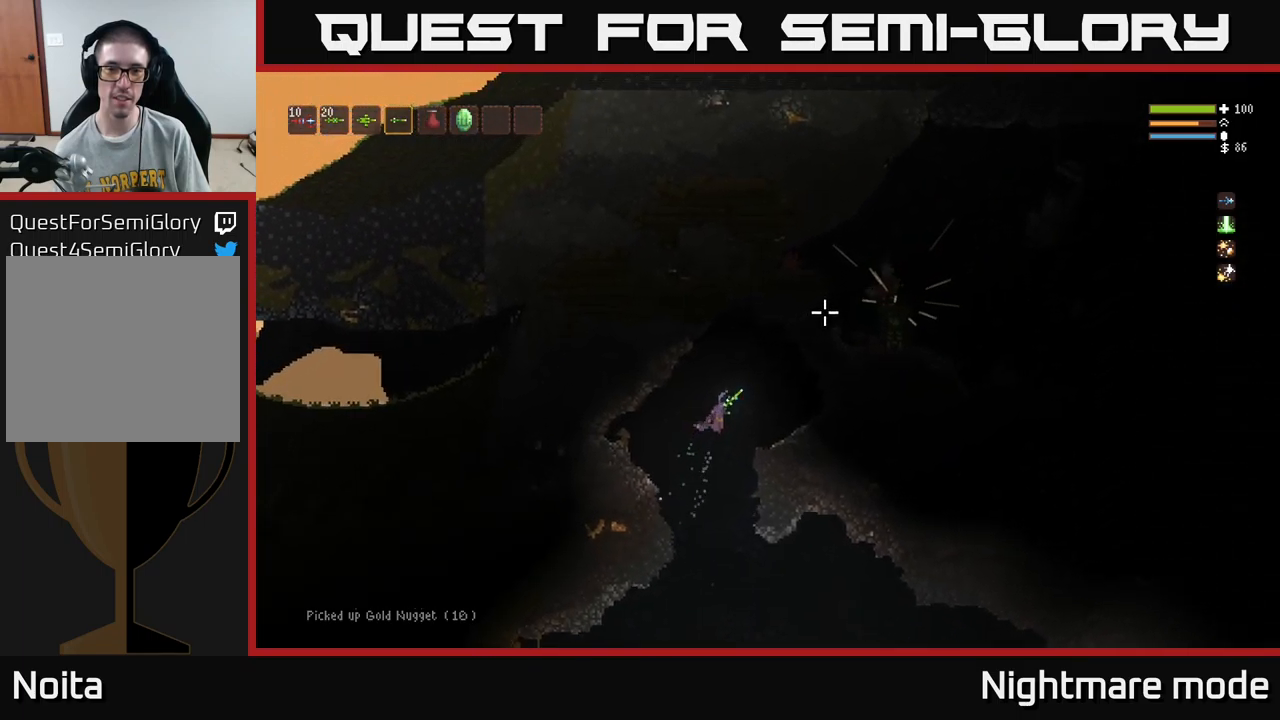
{"buttons": ["L2"], "left_stick": "left", "right_stick": "up-right", "events": [[350, "left_stick", "center"], [433, "left_stick", "left"], [467, "L2", "down"]]}
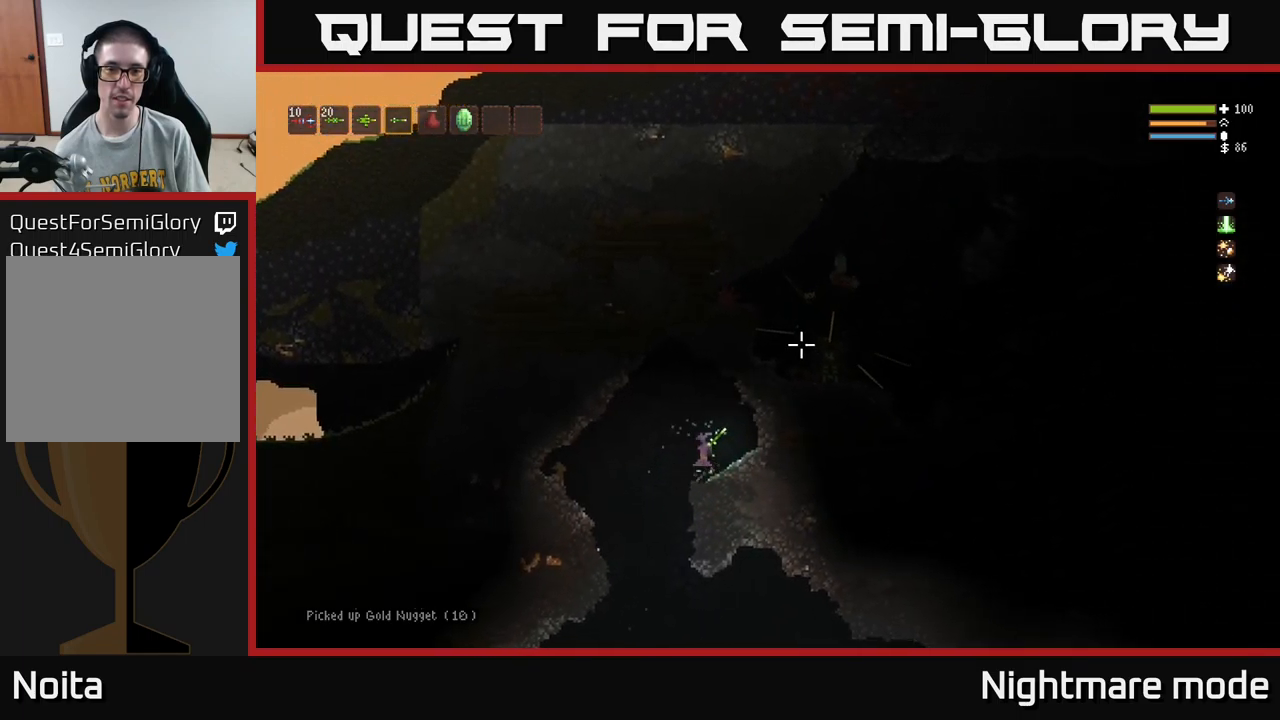
{"buttons": [], "left_stick": "right", "right_stick": "up-right", "events": [[200, "L2", "up"], [200, "R2", "down"], [233, "left_stick", "center"], [300, "left_stick", "right"], [317, "R2", "up"]]}
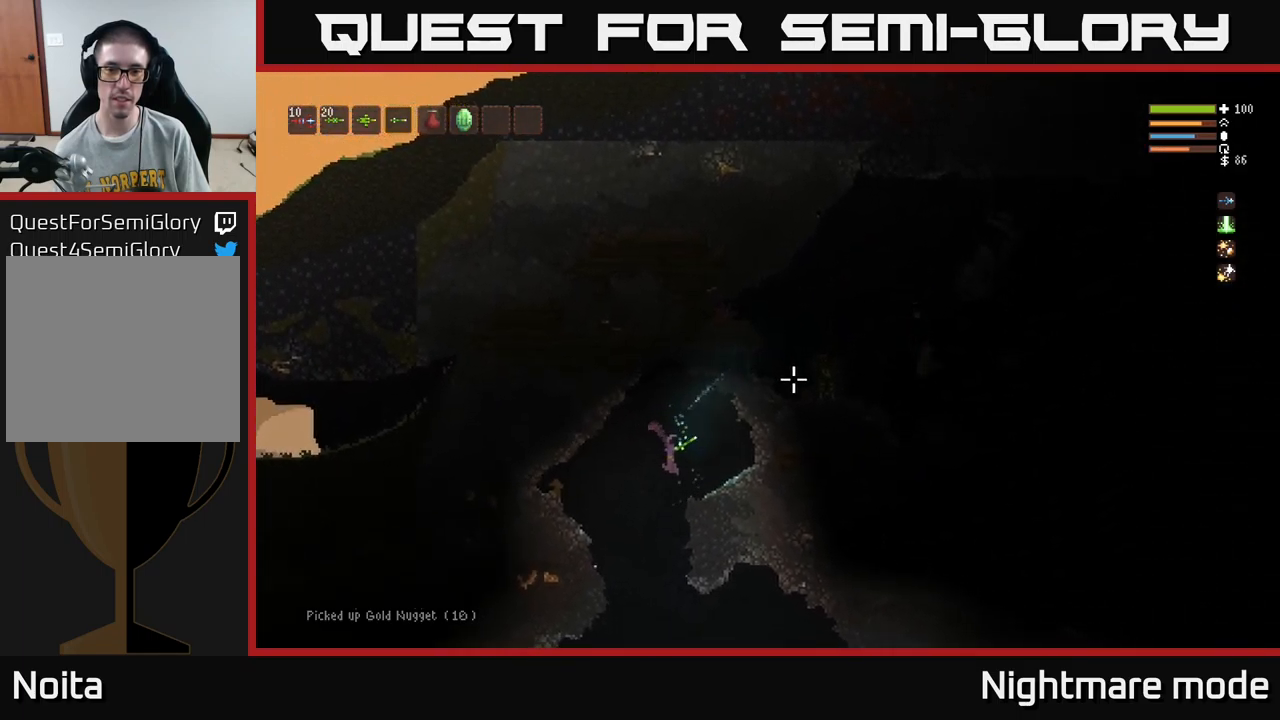
{"buttons": ["L2"], "left_stick": "left", "right_stick": "up-right", "events": [[217, "left_stick", "center"], [333, "L2", "down"], [367, "left_stick", "left"]]}
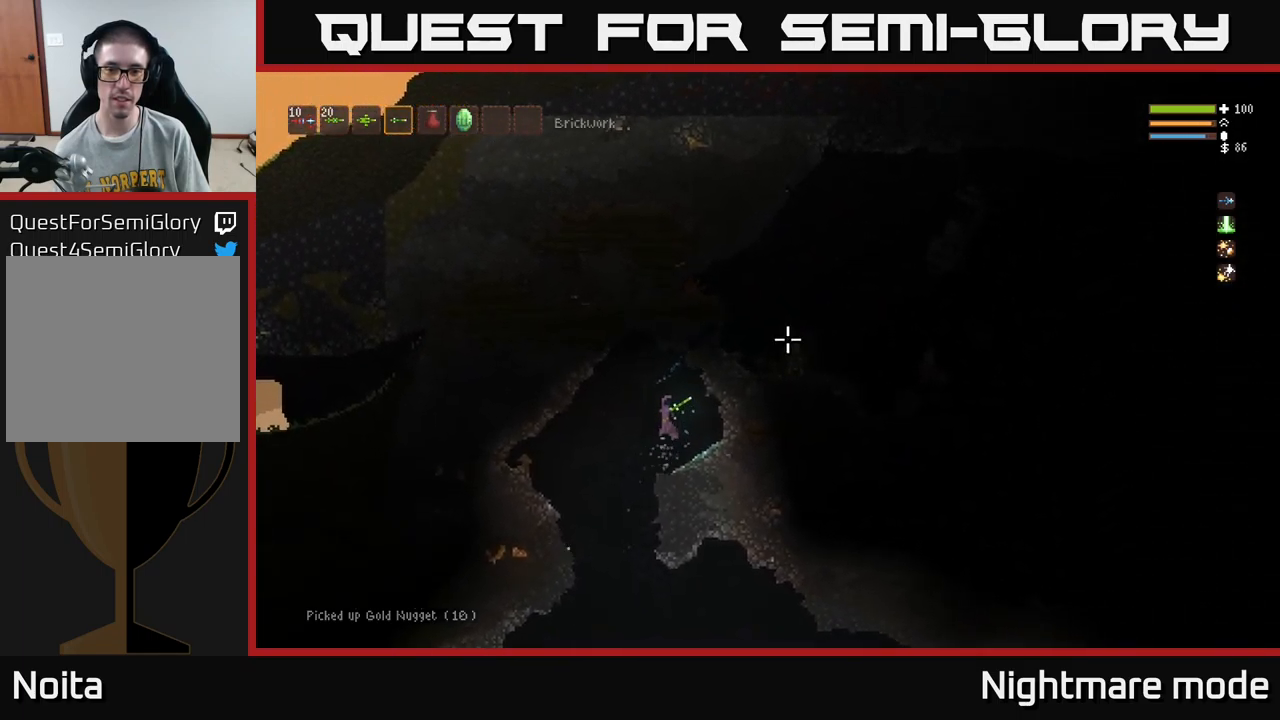
{"buttons": [], "left_stick": "right", "right_stick": "up-right", "events": [[183, "L2", "up"], [183, "R2", "down"], [250, "left_stick", "center"], [267, "R2", "up"], [300, "left_stick", "right"]]}
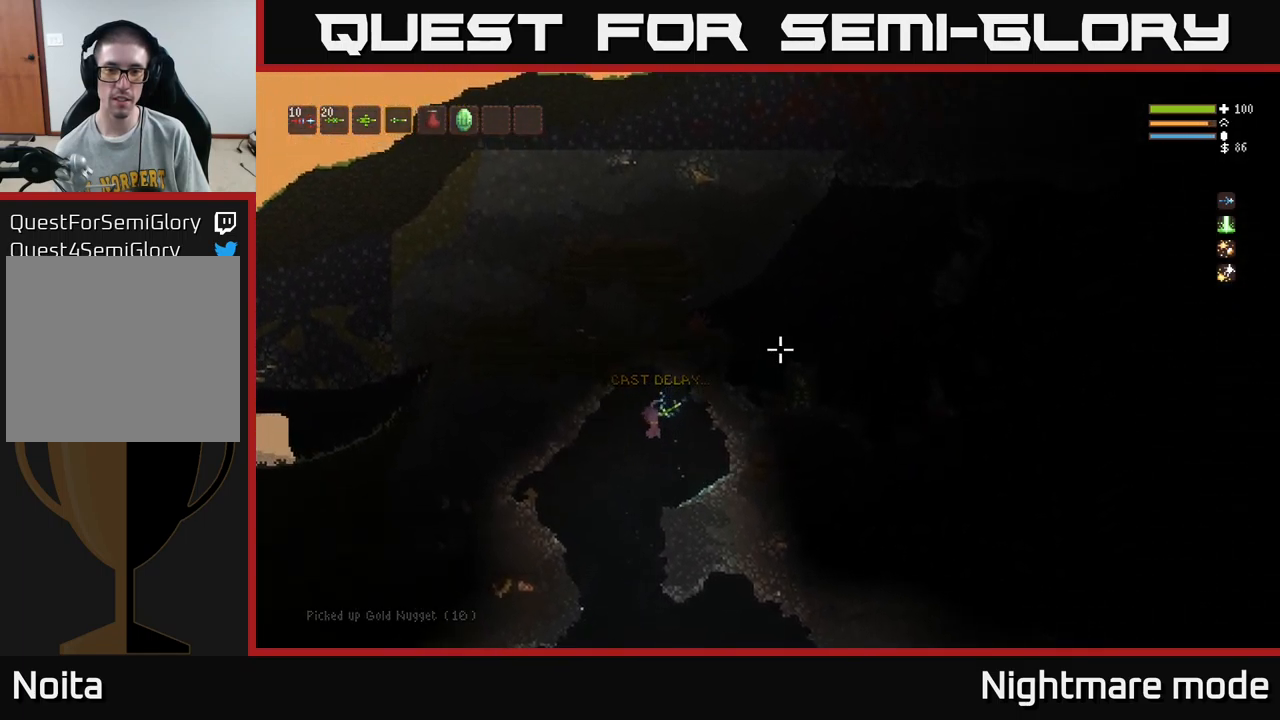
{"buttons": [], "left_stick": "center", "right_stick": "up-right", "events": [[33, "left_stick", "center"]]}
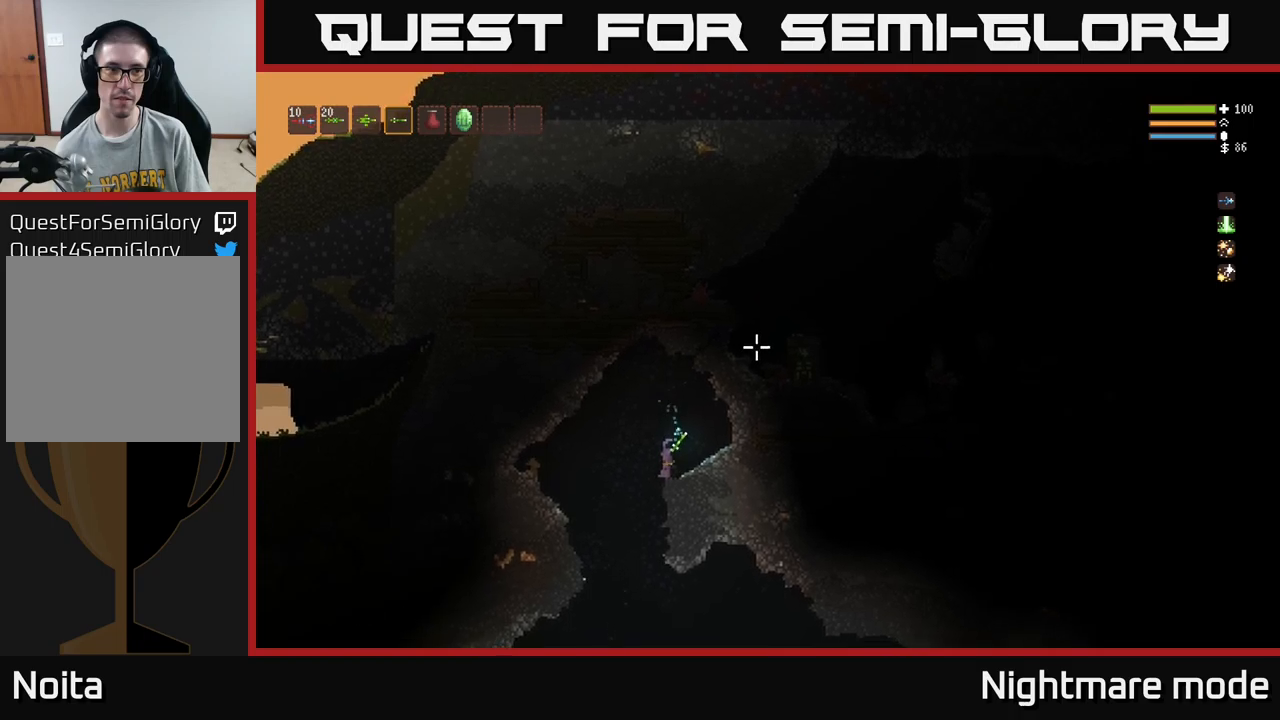
{"buttons": ["SELECT"], "left_stick": "center", "right_stick": "center", "events": [[434, "SELECT", "down"], [434, "right_stick", "center"]]}
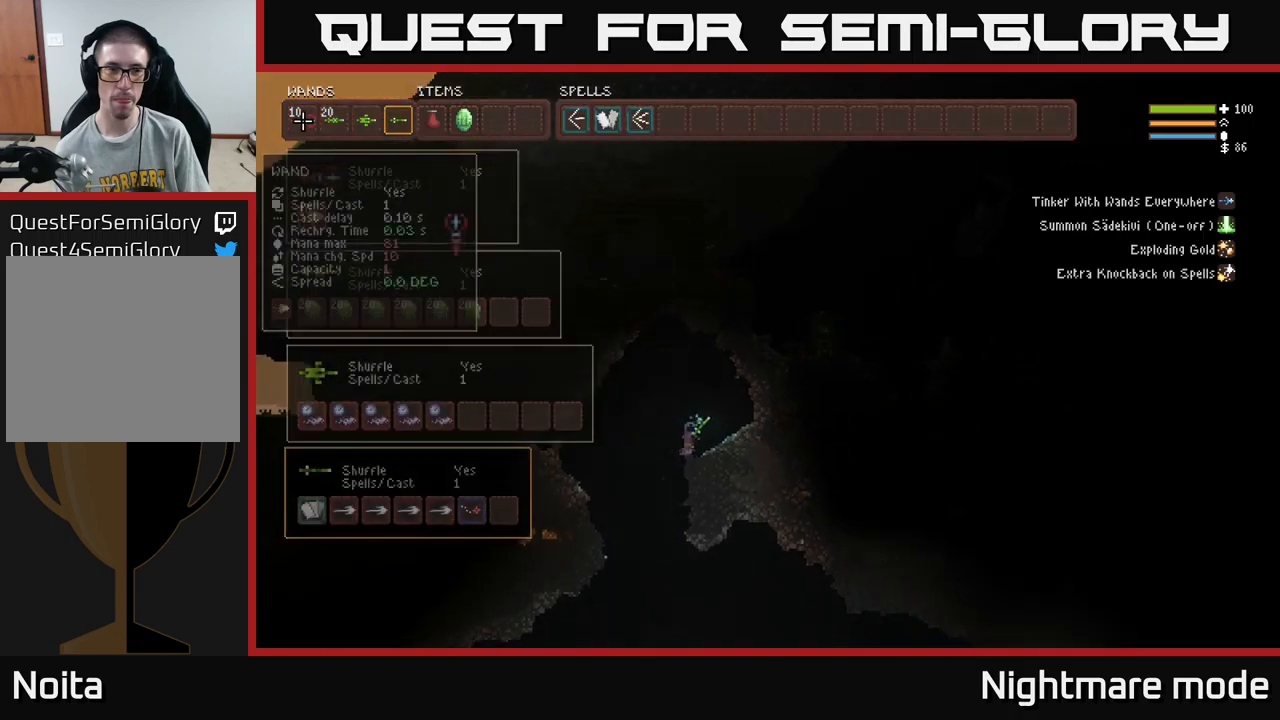
{"buttons": [], "left_stick": "center", "right_stick": "center", "events": [[67, "SELECT", "up"]]}
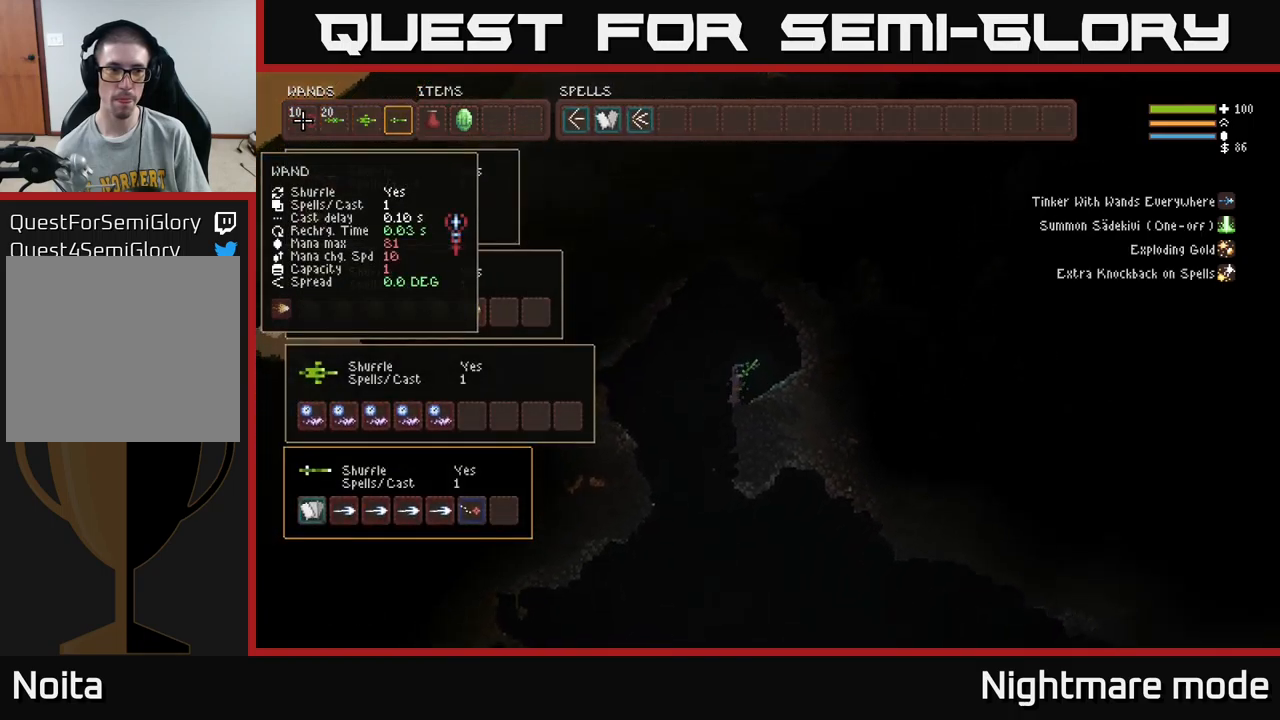
{"buttons": [], "left_stick": "center", "right_stick": "center", "events": []}
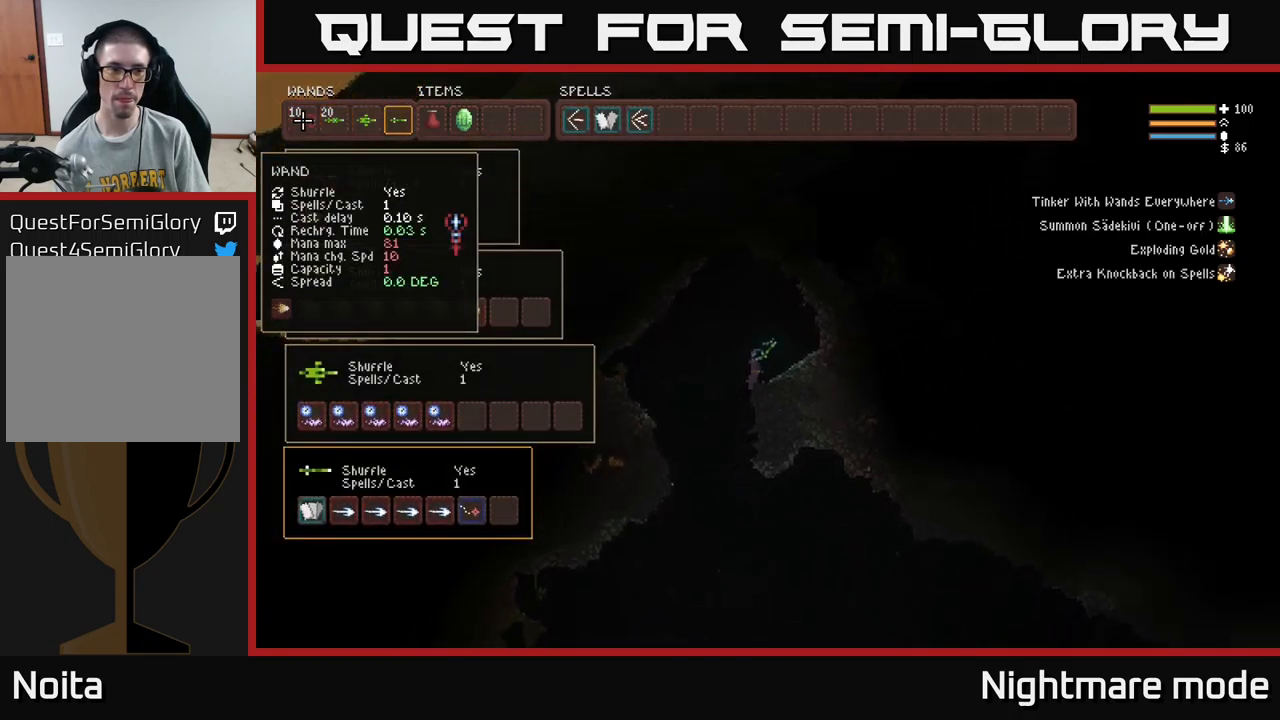
{"buttons": [], "left_stick": "center", "right_stick": "center", "events": []}